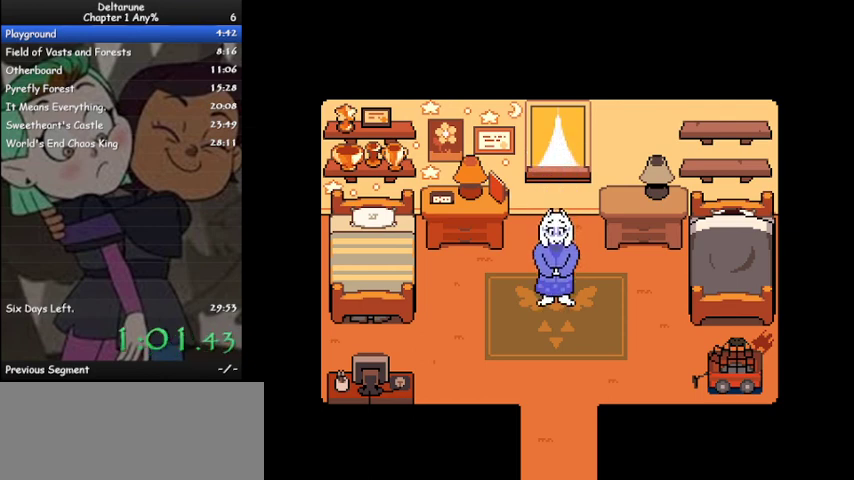
Gameplay with keyboard; each line is a JSON object with the keys held at the frame after it. "events" lists presses ("down") and releases ("up") of "c", "ctrl", "down", "left", "return", "right", "shift", "up", "x" and "z" between this image and that frame as [ms after this image, input, new state], when the widget could be followed in between. No other keys are recorded. Mouse input is not recorded.
{"keys": ["ctrl", "shift", "z"], "events": [[100, "x", "down"], [100, "z", "up"], [233, "x", "up"], [233, "z", "down"], [333, "x", "down"], [333, "z", "up"], [433, "x", "up"], [433, "z", "down"]]}
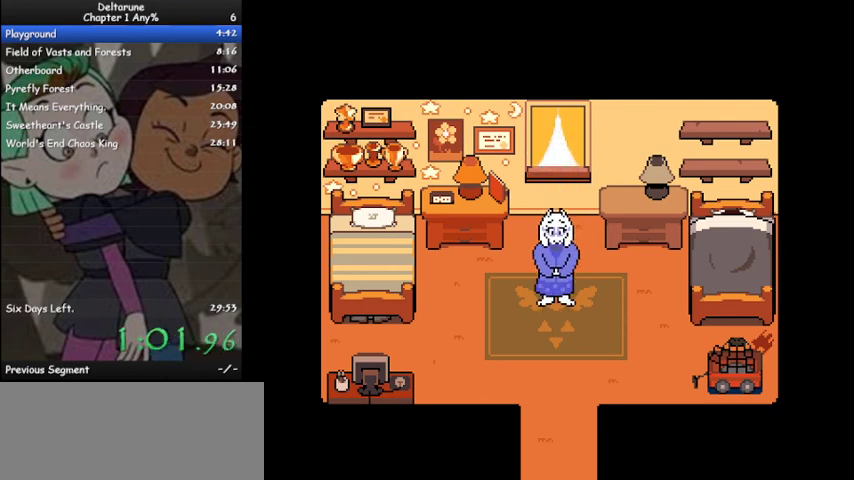
{"keys": ["ctrl", "shift", "x"], "events": [[33, "x", "down"], [33, "z", "up"], [133, "x", "up"], [133, "z", "down"], [200, "z", "up"], [300, "z", "down"], [433, "x", "down"], [433, "z", "up"]]}
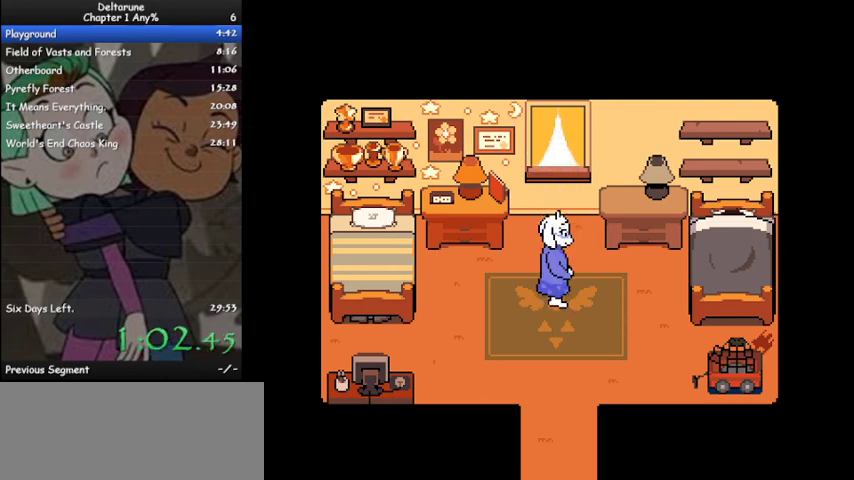
{"keys": ["ctrl", "shift", "z"], "events": [[33, "x", "up"], [33, "z", "down"], [133, "x", "down"], [133, "z", "up"], [233, "x", "up"], [233, "z", "down"], [333, "z", "up"], [467, "z", "down"]]}
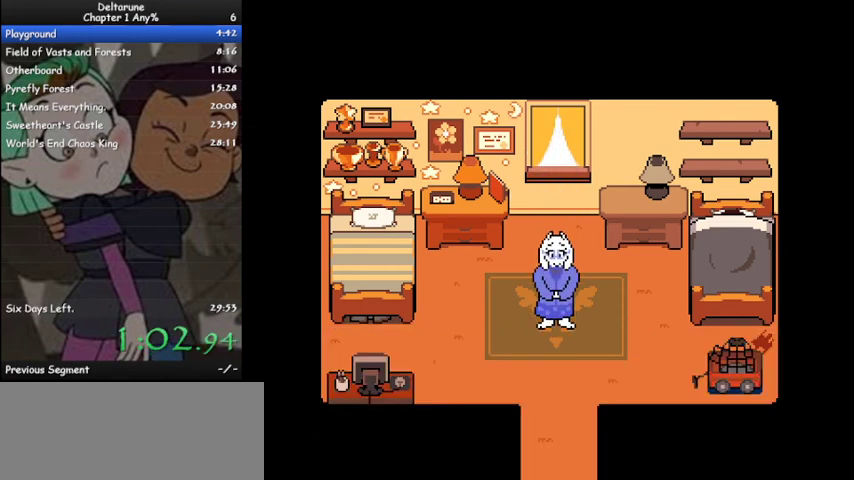
{"keys": ["ctrl", "shift"], "events": [[67, "x", "down"], [67, "z", "up"], [133, "x", "up"], [133, "z", "down"], [300, "x", "down"], [300, "z", "up"], [367, "x", "up"], [433, "z", "down"], [467, "z", "up"]]}
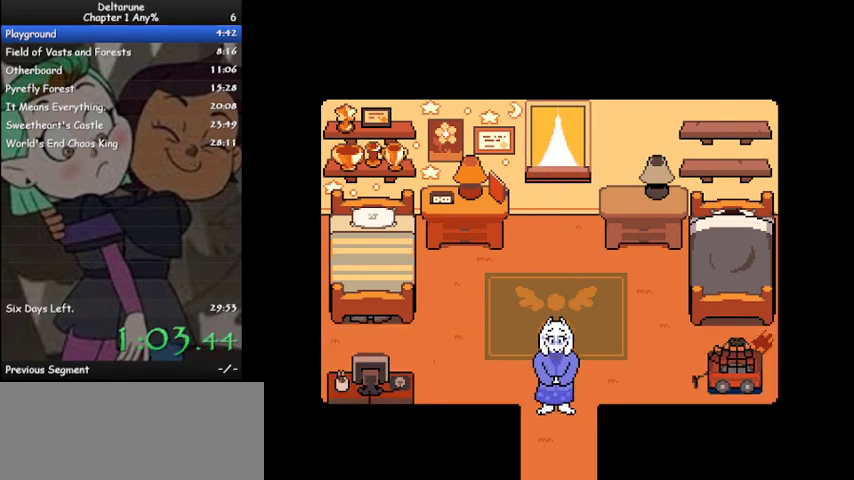
{"keys": ["ctrl", "shift", "z"], "events": [[367, "z", "down"], [400, "x", "down"], [400, "z", "up"], [500, "x", "up"], [500, "z", "down"]]}
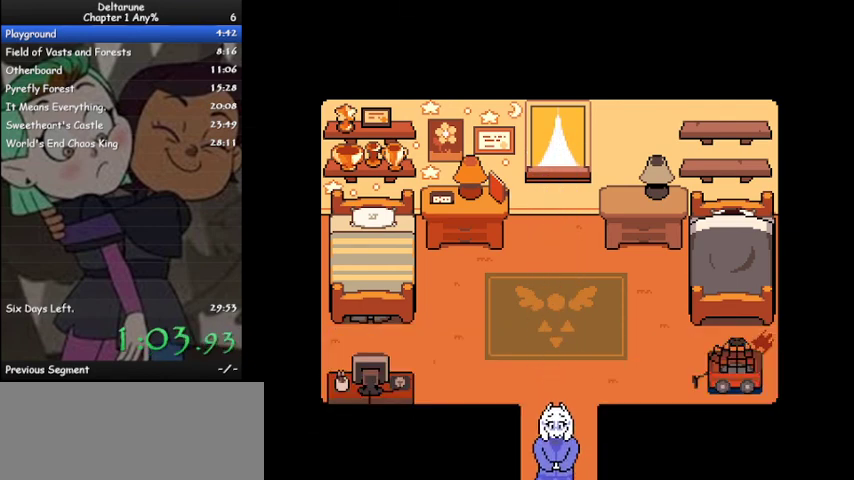
{"keys": ["ctrl", "shift", "x"], "events": [[100, "x", "down"], [100, "z", "up"], [167, "x", "up"], [167, "z", "down"], [267, "x", "down"], [267, "z", "up"], [367, "x", "up"], [367, "z", "down"], [467, "x", "down"], [467, "z", "up"]]}
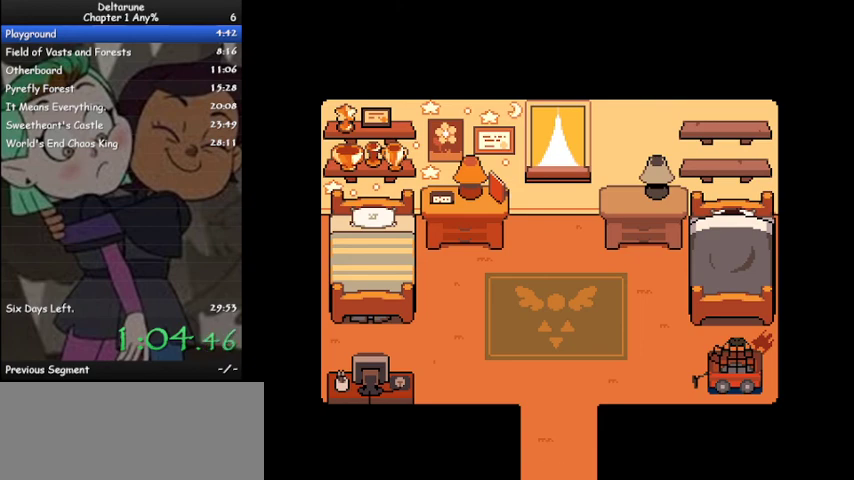
{"keys": ["ctrl", "shift", "x"], "events": [[67, "x", "up"], [67, "z", "down"], [133, "x", "down"], [133, "z", "up"], [233, "x", "up"], [233, "z", "down"], [300, "x", "down"], [300, "z", "up"], [367, "x", "up"], [433, "z", "down"], [467, "x", "down"], [467, "z", "up"]]}
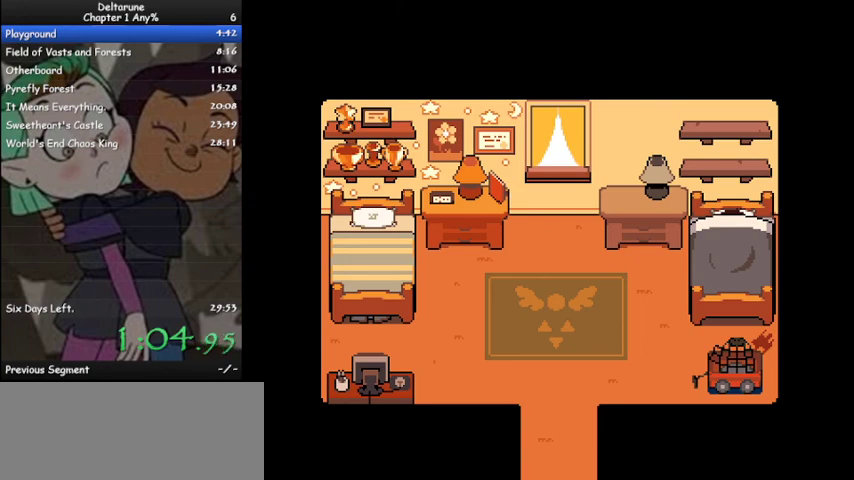
{"keys": ["ctrl", "shift", "z"], "events": [[67, "x", "up"], [67, "z", "down"], [200, "x", "down"], [200, "z", "up"], [267, "x", "up"], [300, "z", "down"], [400, "x", "down"], [400, "z", "up"], [500, "x", "up"], [500, "z", "down"]]}
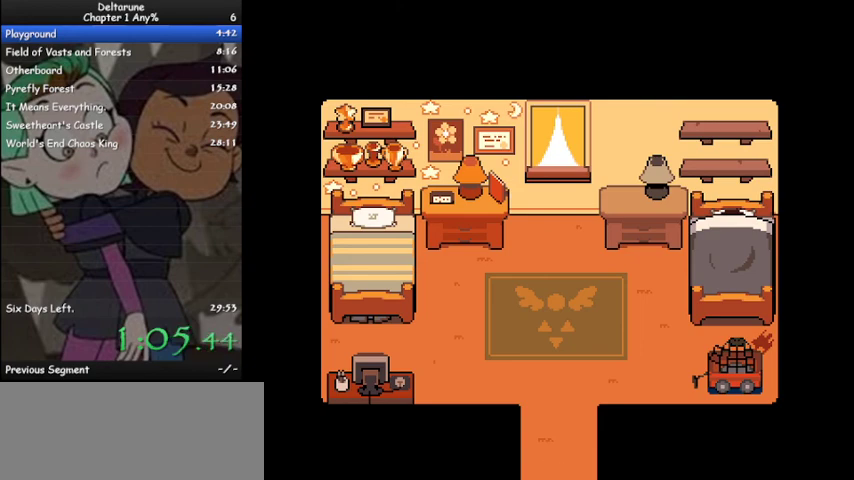
{"keys": ["ctrl", "shift", "x"], "events": [[100, "x", "down"], [100, "z", "up"], [167, "x", "up"], [167, "z", "down"], [333, "z", "up"], [367, "z", "down"], [500, "x", "down"], [500, "z", "up"]]}
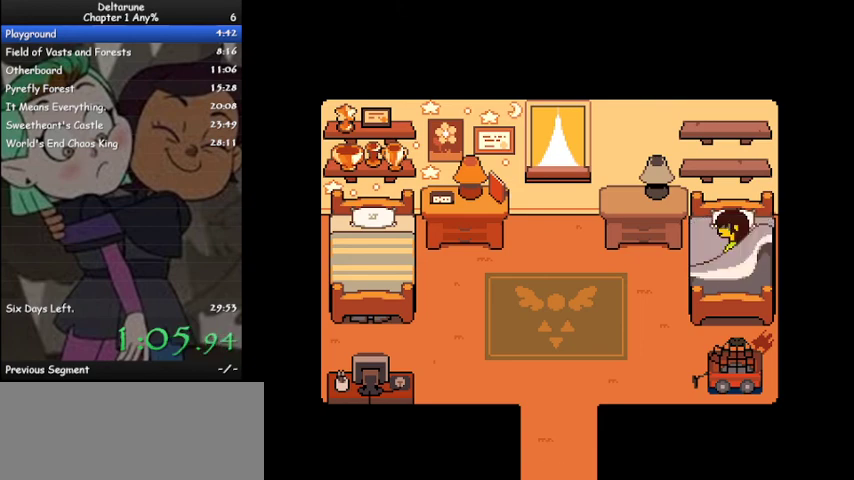
{"keys": ["ctrl", "shift", "z"], "events": [[67, "x", "up"], [100, "z", "down"], [200, "x", "down"], [200, "z", "up"], [300, "x", "up"], [300, "z", "down"], [367, "x", "down"], [367, "z", "up"], [467, "x", "up"], [467, "z", "down"]]}
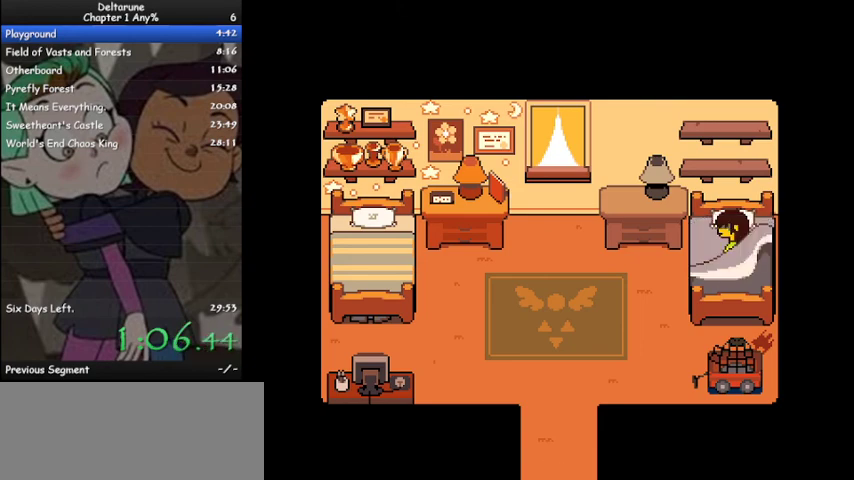
{"keys": ["ctrl", "shift", "x"], "events": [[67, "x", "down"], [67, "z", "up"], [167, "x", "up"], [167, "z", "down"], [267, "x", "down"], [267, "z", "up"], [367, "x", "up"], [367, "z", "down"], [433, "x", "down"], [433, "z", "up"]]}
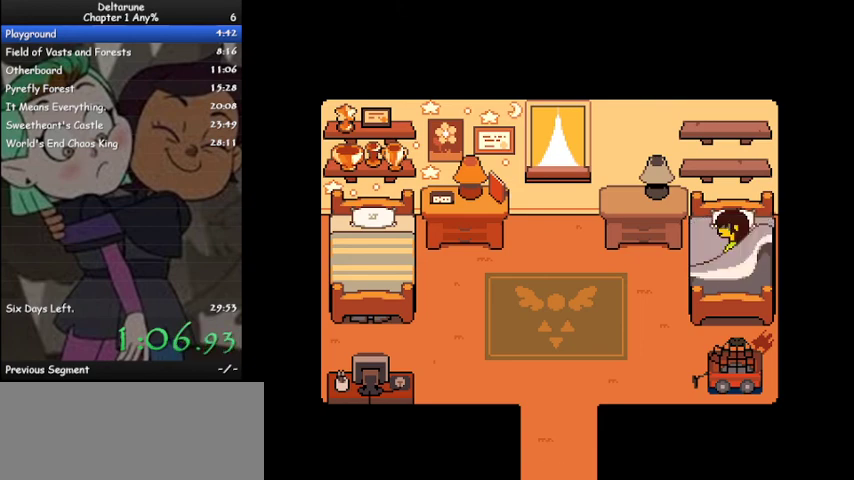
{"keys": ["ctrl", "right", "shift"], "events": [[33, "x", "up"], [33, "z", "down"], [133, "x", "down"], [133, "z", "up"], [233, "x", "up"], [233, "z", "down"], [333, "x", "down"], [333, "z", "up"], [400, "x", "up"], [400, "z", "down"], [500, "right", "down"], [500, "z", "up"]]}
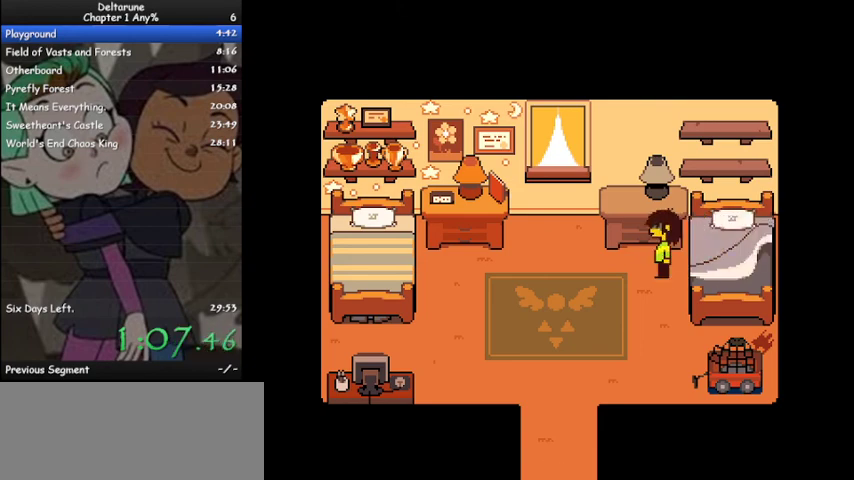
{"keys": ["ctrl", "left", "shift"], "events": [[100, "z", "down"], [200, "z", "up"], [233, "z", "down"], [333, "z", "up"], [433, "left", "down"], [433, "z", "down"], [467, "right", "up"], [467, "z", "up"]]}
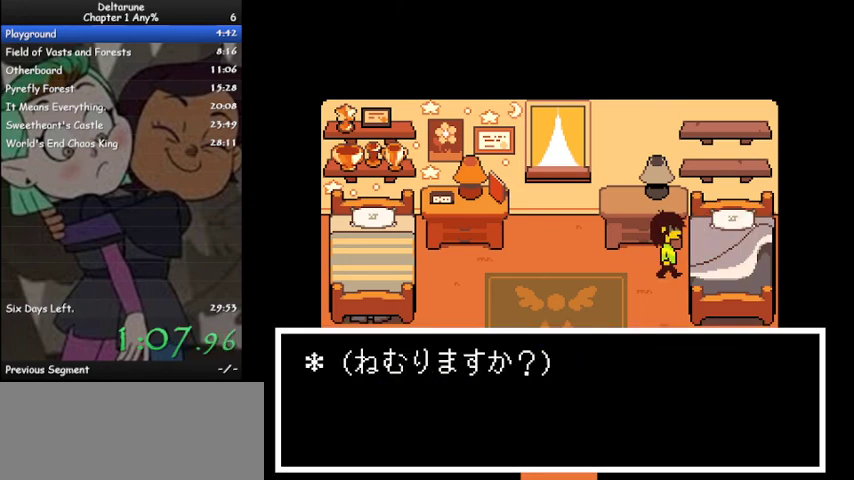
{"keys": ["ctrl", "shift"], "events": [[33, "z", "down"], [133, "z", "up"], [167, "left", "up"], [167, "z", "down"], [267, "z", "up"], [367, "z", "down"], [400, "z", "up"]]}
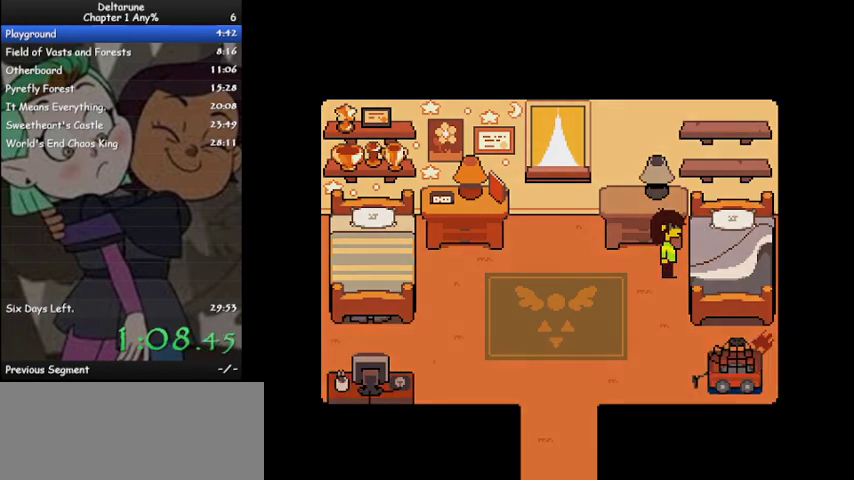
{"keys": ["ctrl", "shift"], "events": []}
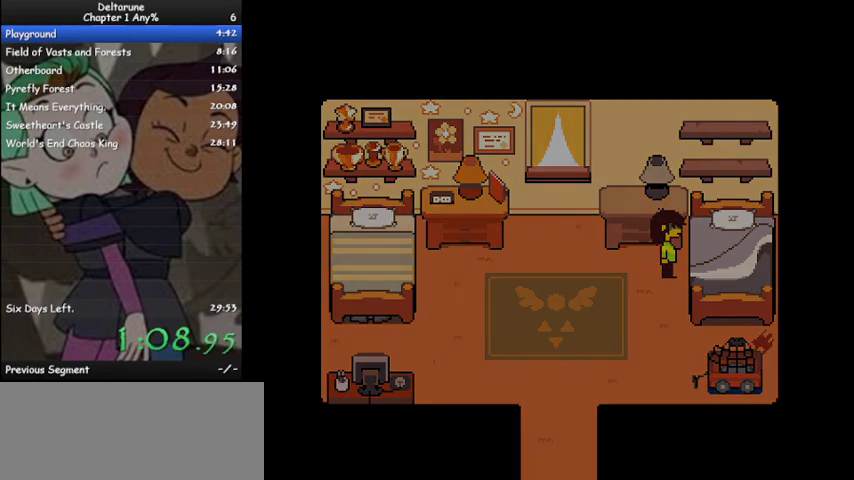
{"keys": ["ctrl", "shift"], "events": []}
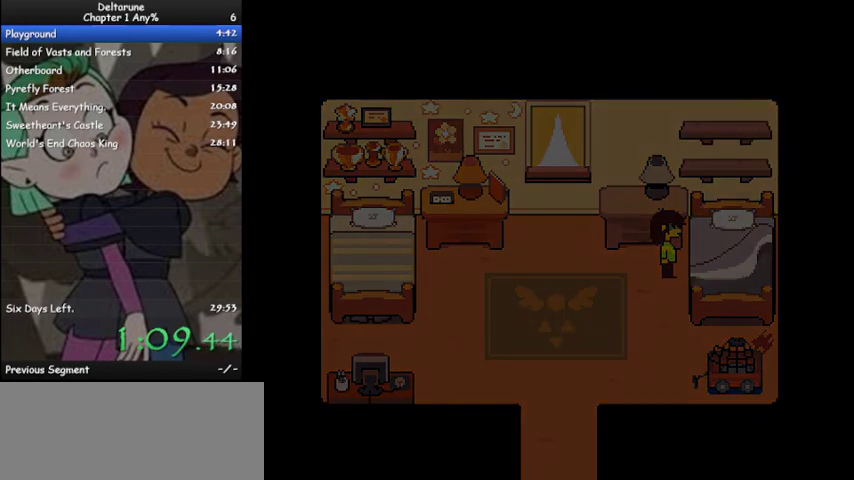
{"keys": ["ctrl", "shift"], "events": []}
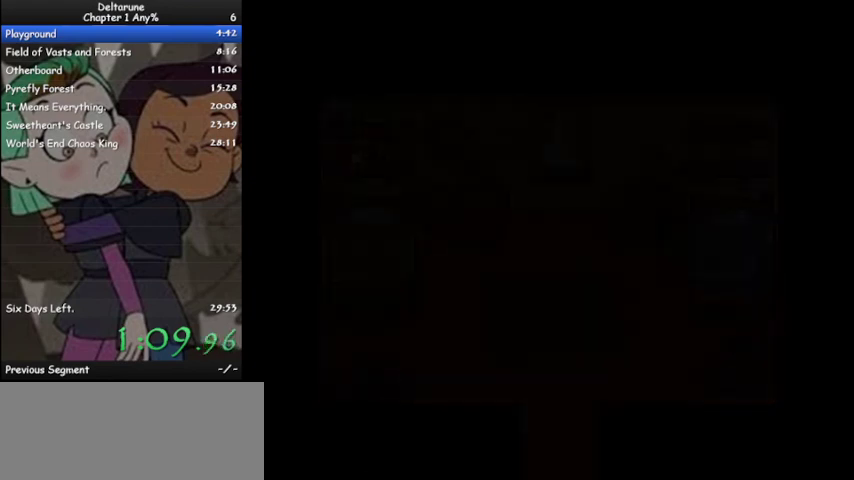
{"keys": ["ctrl", "right", "shift", "up"], "events": [[100, "left", "down"], [133, "down", "down"], [133, "right", "down"], [167, "left", "up"], [167, "up", "down"], [233, "down", "up"], [233, "up", "up"], [267, "left", "down"], [267, "right", "up"], [333, "down", "down"], [333, "left", "up"], [333, "right", "down"], [367, "right", "up"], [400, "down", "up"], [400, "left", "down"], [467, "right", "down"], [500, "left", "up"], [500, "up", "down"]]}
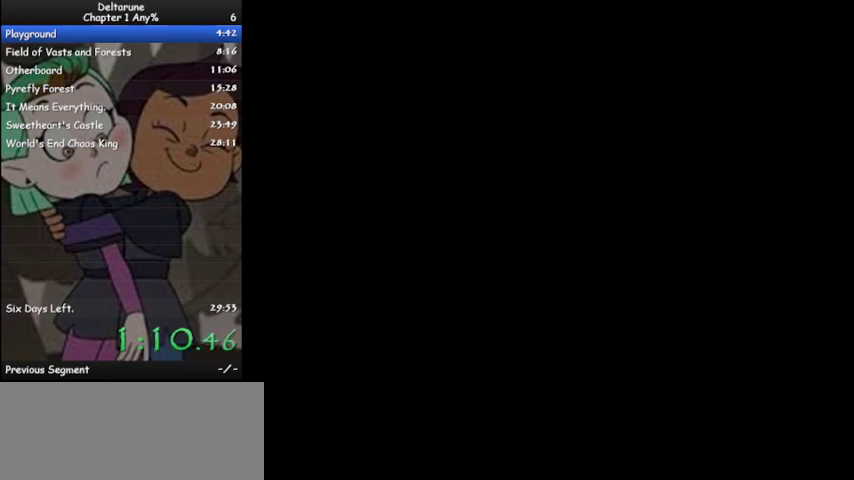
{"keys": ["ctrl", "down", "shift", "up"], "events": [[67, "right", "up"], [67, "up", "up"], [100, "left", "down"], [133, "left", "up"], [133, "right", "down"], [133, "up", "down"], [200, "right", "up"], [200, "up", "up"], [233, "left", "down"], [300, "left", "up"], [300, "right", "down"], [333, "right", "up"], [333, "up", "down"], [367, "left", "down"], [367, "up", "up"], [433, "right", "down"], [467, "down", "down"], [467, "left", "up"], [467, "right", "up"], [467, "up", "down"]]}
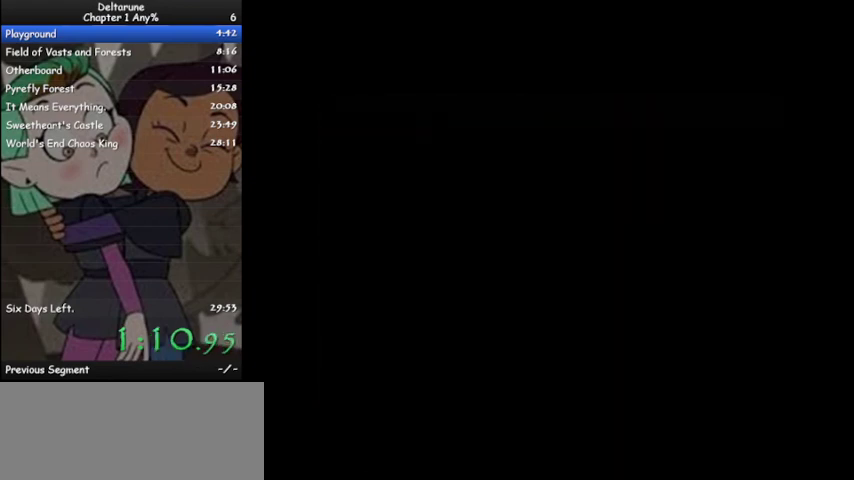
{"keys": ["ctrl", "shift"], "events": [[33, "down", "up"], [33, "left", "down"], [33, "up", "up"], [100, "left", "up"], [100, "right", "down"], [167, "right", "up"], [200, "left", "down"], [267, "left", "up"], [267, "right", "down"], [267, "up", "down"], [333, "right", "up"], [333, "up", "up"], [367, "left", "down"], [433, "left", "up"], [433, "right", "down"], [500, "right", "up"]]}
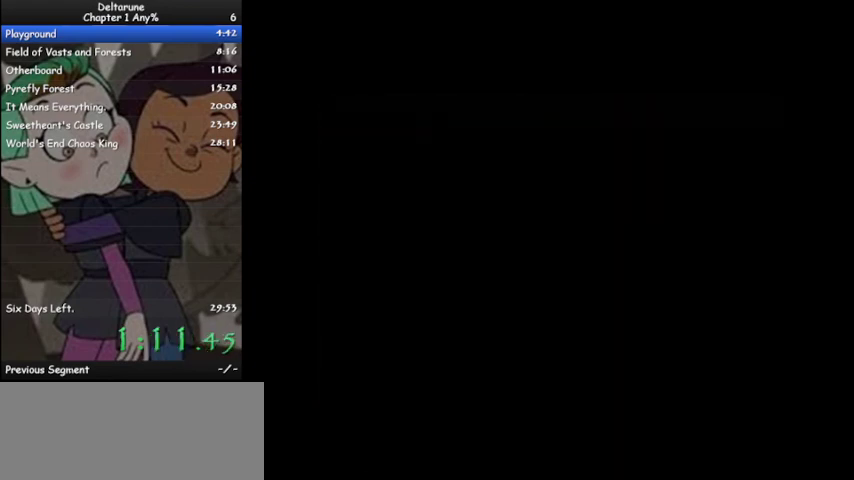
{"keys": ["ctrl", "left", "shift"], "events": [[33, "left", "down"], [100, "down", "down"], [100, "left", "up"], [100, "right", "down"], [133, "down", "up"], [133, "right", "up"], [167, "left", "down"], [233, "left", "up"], [233, "right", "down"], [300, "down", "down"], [300, "right", "up"], [333, "down", "up"], [367, "left", "down"], [400, "down", "down"], [400, "left", "up"], [400, "right", "down"], [500, "down", "up"], [500, "left", "down"], [500, "right", "up"]]}
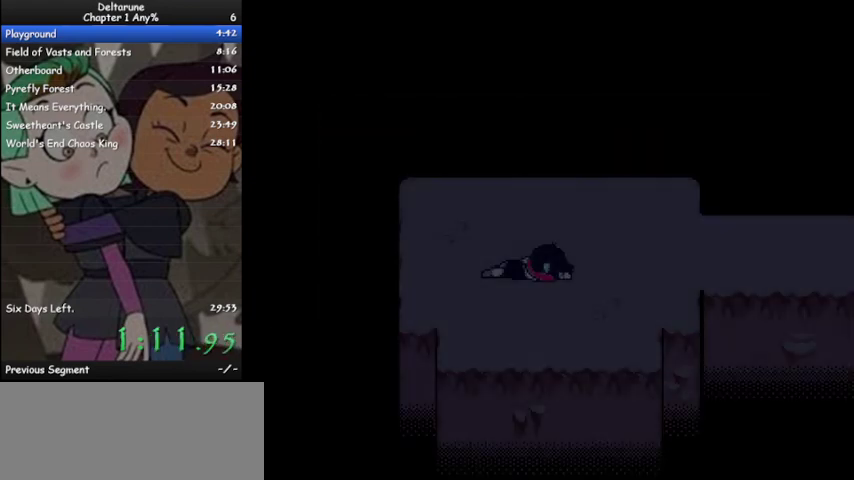
{"keys": ["ctrl", "shift"], "events": [[100, "down", "down"], [100, "left", "up"], [100, "right", "down"], [167, "down", "up"], [167, "right", "up"], [200, "left", "down"], [267, "down", "down"], [267, "left", "up"], [267, "right", "down"], [367, "down", "up"], [367, "left", "down"], [367, "right", "up"], [400, "left", "up"], [433, "down", "down"], [433, "right", "down"], [433, "up", "down"], [500, "down", "up"], [500, "right", "up"], [500, "up", "up"]]}
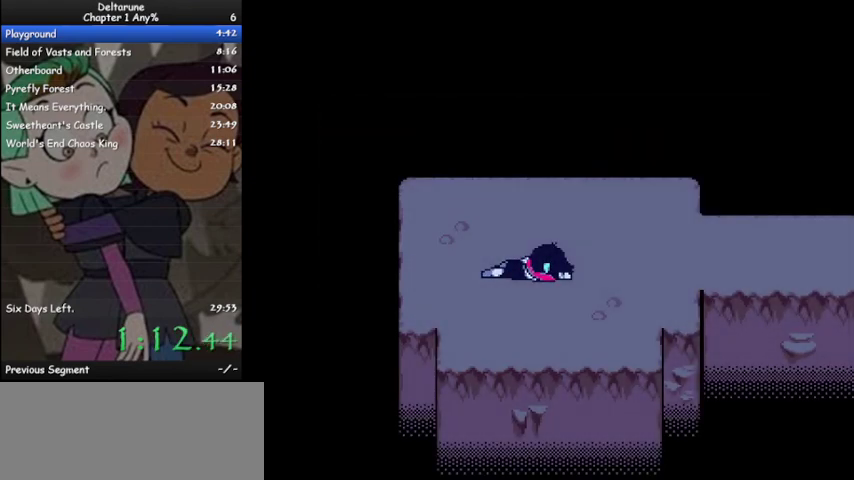
{"keys": ["ctrl", "shift"], "events": [[33, "left", "down"], [67, "left", "up"], [67, "right", "down"], [133, "down", "down"], [133, "right", "up"], [167, "down", "up"], [167, "left", "down"], [267, "down", "down"], [267, "left", "up"], [267, "right", "down"], [333, "down", "up"], [367, "left", "down"], [367, "right", "up"], [400, "right", "down"], [467, "down", "down"], [467, "left", "up"], [467, "right", "up"], [500, "down", "up"]]}
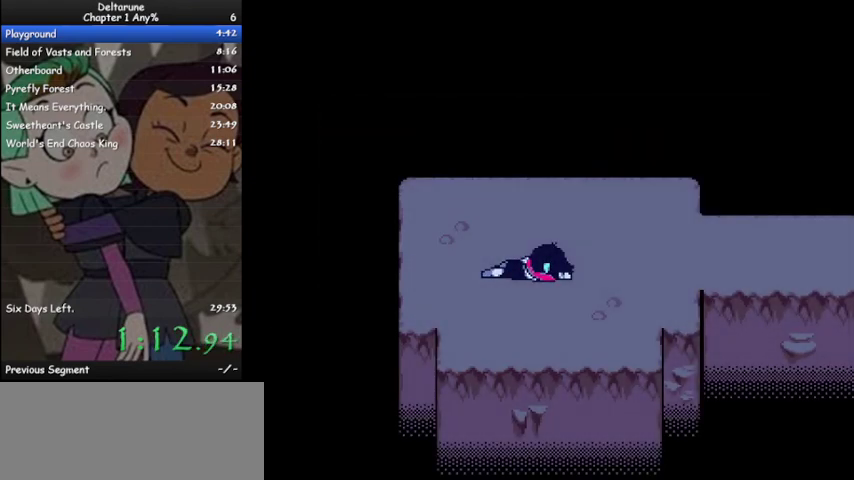
{"keys": ["ctrl", "down", "right", "shift", "up"], "events": [[67, "left", "down"], [100, "down", "down"], [100, "left", "up"], [100, "right", "down"], [200, "down", "up"], [200, "right", "up"], [233, "left", "down"], [300, "down", "down"], [300, "left", "up"], [300, "right", "down"], [333, "right", "up"], [400, "down", "up"], [400, "left", "down"], [467, "down", "down"], [467, "left", "up"], [467, "right", "down"], [467, "up", "down"]]}
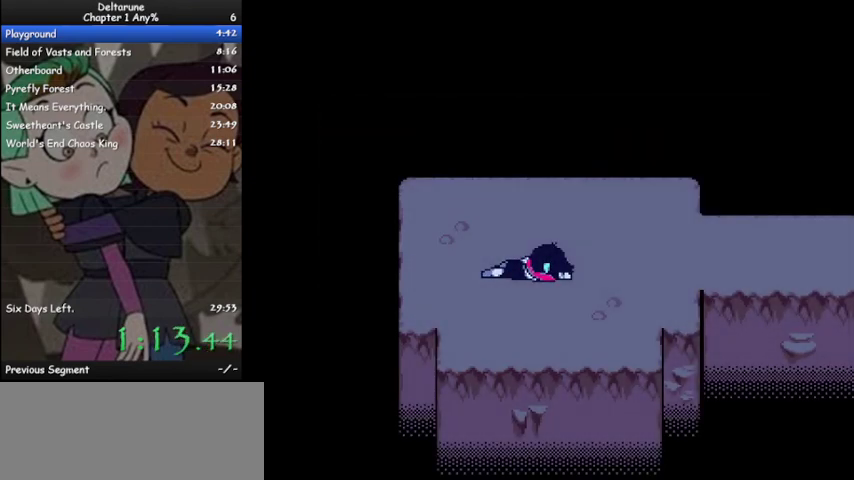
{"keys": ["ctrl", "right", "shift"], "events": [[33, "right", "up"], [33, "up", "up"], [67, "down", "up"], [67, "left", "down"], [100, "right", "down"], [167, "down", "down"], [167, "left", "up"], [167, "right", "up"], [167, "up", "down"], [200, "down", "up"], [200, "up", "up"], [267, "left", "down"], [300, "right", "down"], [367, "down", "down"], [367, "left", "up"], [367, "right", "up"], [400, "down", "up"], [433, "left", "down"], [500, "left", "up"], [500, "right", "down"]]}
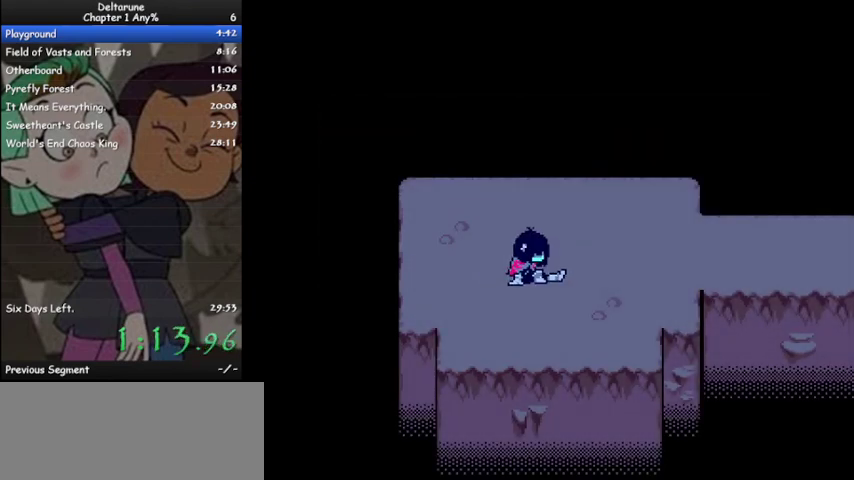
{"keys": ["ctrl", "right", "shift"], "events": [[100, "left", "down"], [100, "right", "up"], [167, "down", "down"], [167, "left", "up"], [167, "right", "down"], [233, "right", "up"], [267, "down", "up"], [267, "left", "down"], [367, "down", "down"], [367, "left", "up"], [367, "right", "down"], [367, "up", "down"], [400, "down", "up"], [400, "right", "up"], [400, "up", "up"], [467, "left", "down"], [500, "left", "up"], [500, "right", "down"]]}
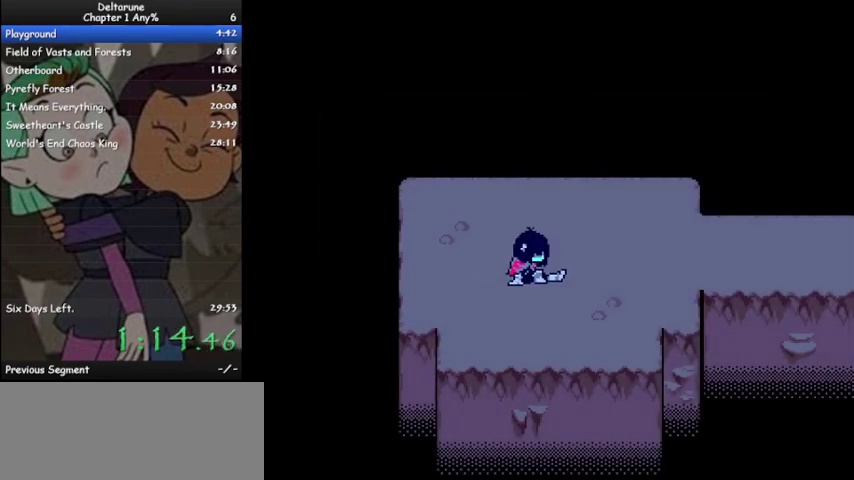
{"keys": ["ctrl", "shift"], "events": [[67, "down", "down"], [100, "down", "up"], [100, "right", "up"], [133, "left", "down"], [200, "down", "down"], [200, "left", "up"], [200, "right", "down"], [300, "down", "up"], [300, "right", "up"], [333, "left", "down"], [367, "left", "up"], [367, "right", "down"], [433, "down", "down"], [467, "down", "up"], [467, "right", "up"]]}
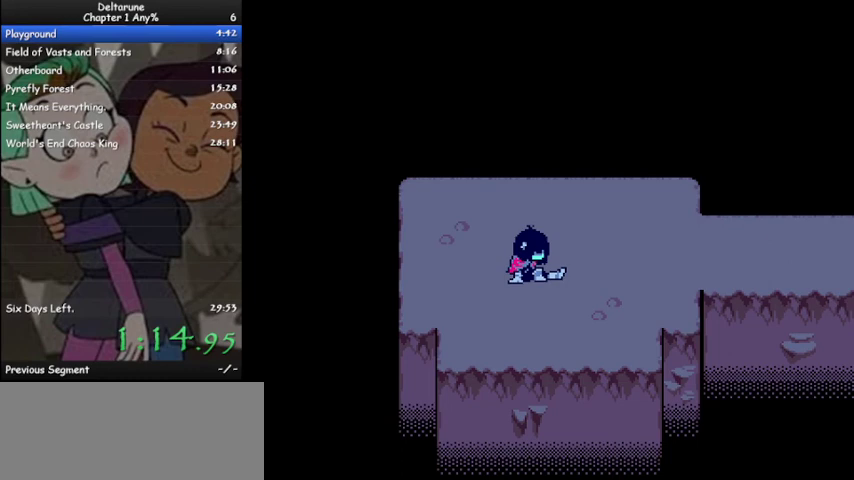
{"keys": ["ctrl", "down", "shift"], "events": [[33, "left", "down"], [67, "down", "down"], [67, "left", "up"], [67, "right", "down"], [167, "down", "up"], [167, "right", "up"], [200, "left", "down"], [267, "left", "up"], [267, "right", "down"], [300, "down", "down"], [367, "down", "up"], [367, "right", "up"], [400, "left", "down"], [433, "left", "up"], [433, "right", "down"], [500, "down", "down"], [500, "right", "up"]]}
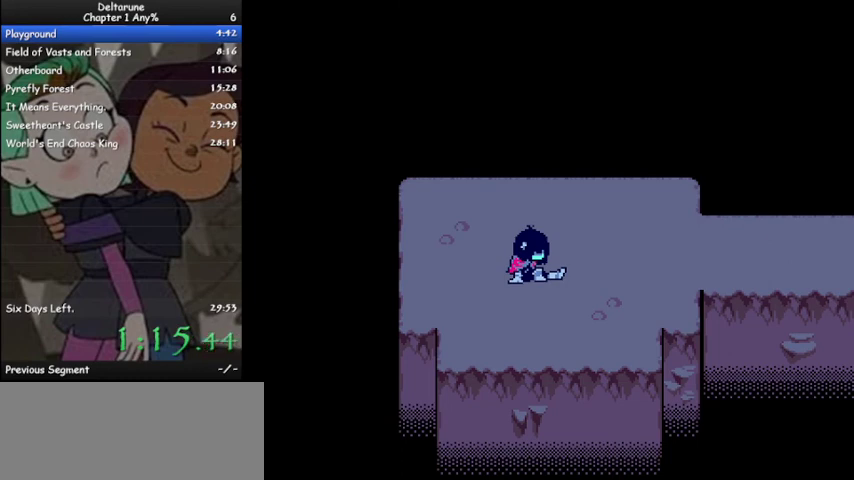
{"keys": ["ctrl", "down", "right", "shift", "up"], "events": [[33, "down", "up"], [100, "left", "down"], [133, "down", "down"], [133, "right", "down"], [167, "left", "up"], [233, "down", "up"], [233, "right", "up"], [267, "left", "down"], [333, "down", "down"], [333, "right", "down"], [367, "left", "up"], [367, "right", "up"], [400, "down", "up"], [400, "left", "down"], [500, "down", "down"], [500, "left", "up"], [500, "right", "down"], [500, "up", "down"]]}
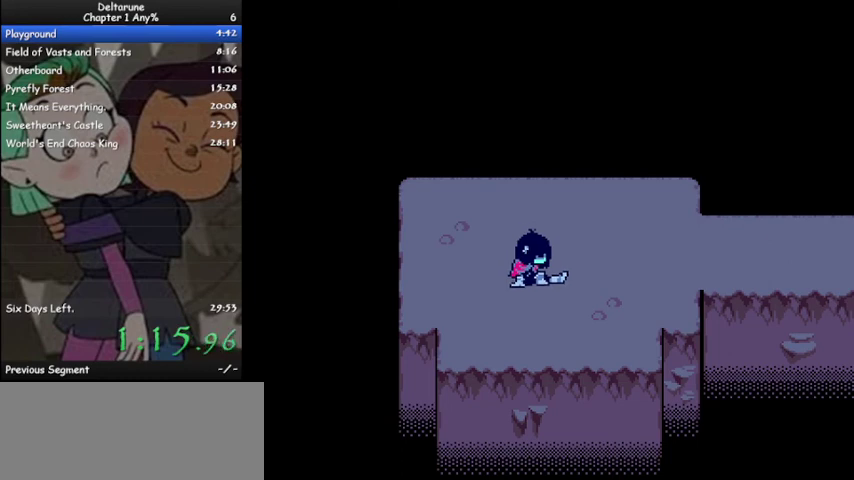
{"keys": ["ctrl", "left", "shift"], "events": [[67, "up", "up"], [100, "down", "up"], [100, "left", "down"], [100, "right", "up"], [133, "right", "down"], [200, "down", "down"], [200, "left", "up"], [233, "down", "up"], [233, "right", "up"], [300, "left", "down"], [333, "right", "down"], [367, "down", "down"], [367, "left", "up"], [367, "up", "down"], [433, "down", "up"], [433, "right", "up"], [433, "up", "up"], [467, "left", "down"]]}